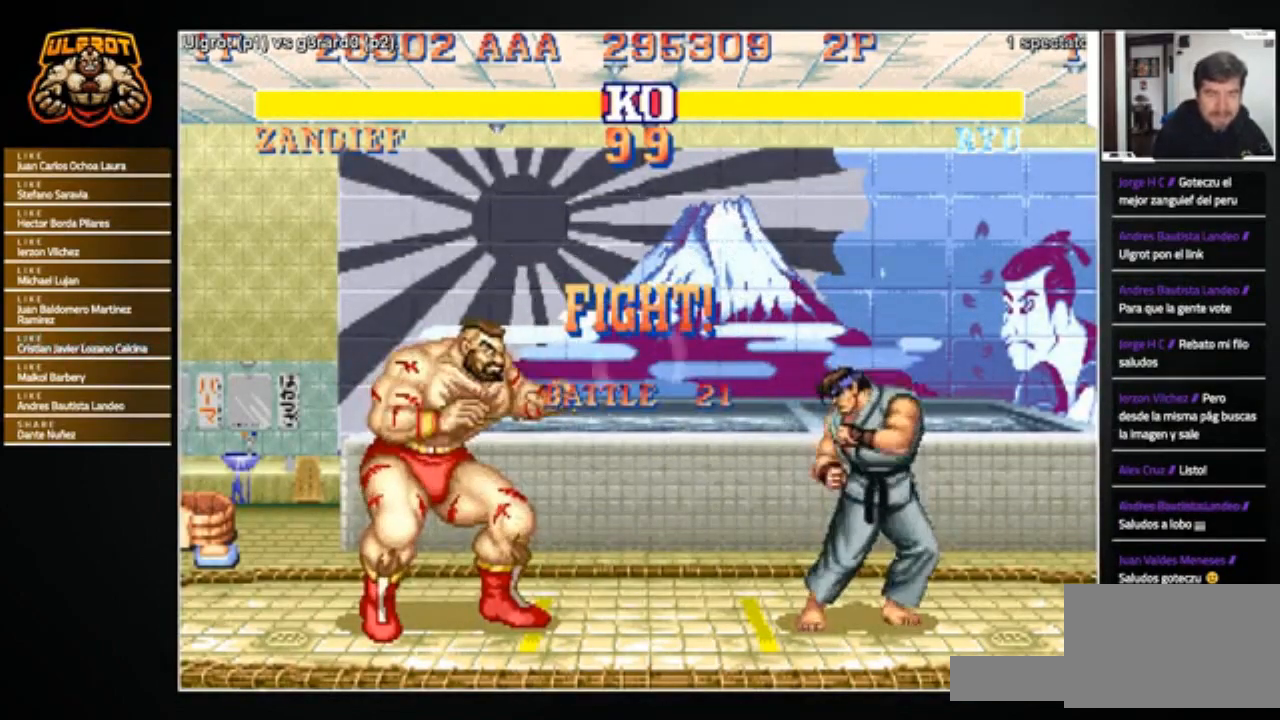
Gameplay with a controller (arcade stick); each line is a JSON object with the inputs held at the frame after it. "events" lists button and stick changes between this image and that frame as [ms after this image, input, new state], when the widget could be followed in between. Not read: L3 R3.
{"buttons": [], "left_stick": "right", "events": [[467, "left_stick", "right"]]}
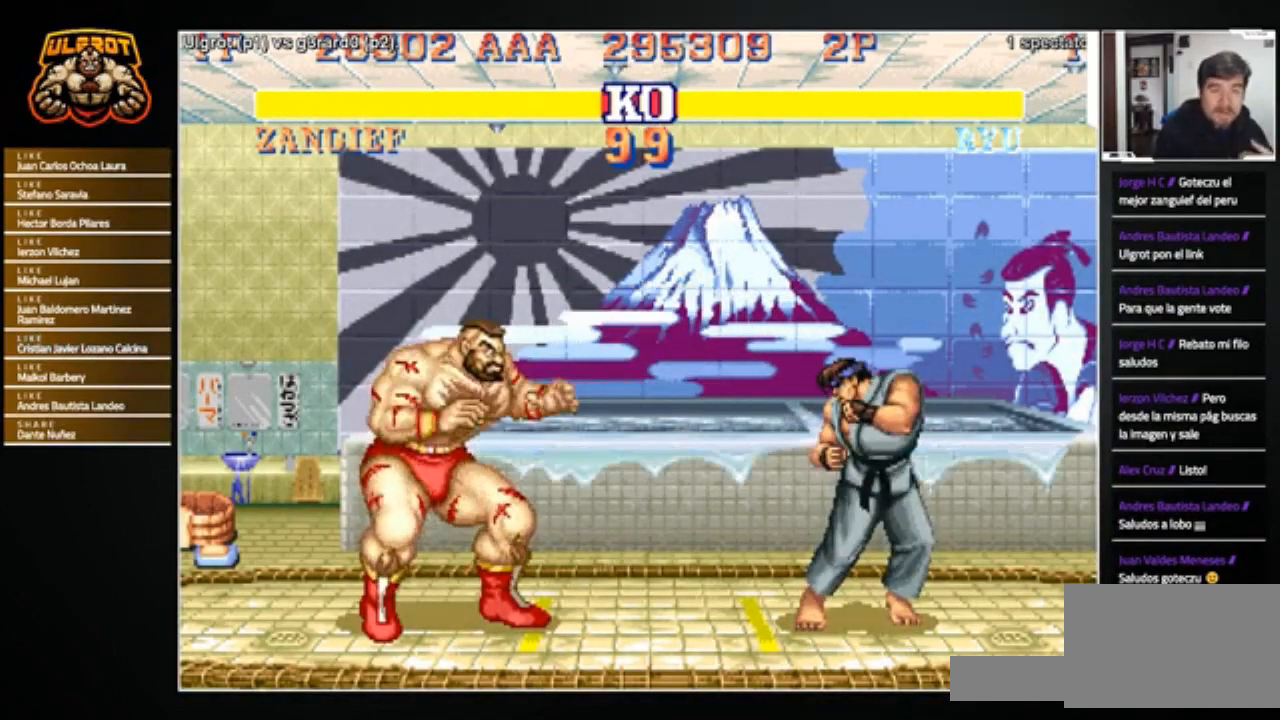
{"buttons": [], "left_stick": "right", "events": [[134, "left_stick", "left"], [301, "left_stick", "right"]]}
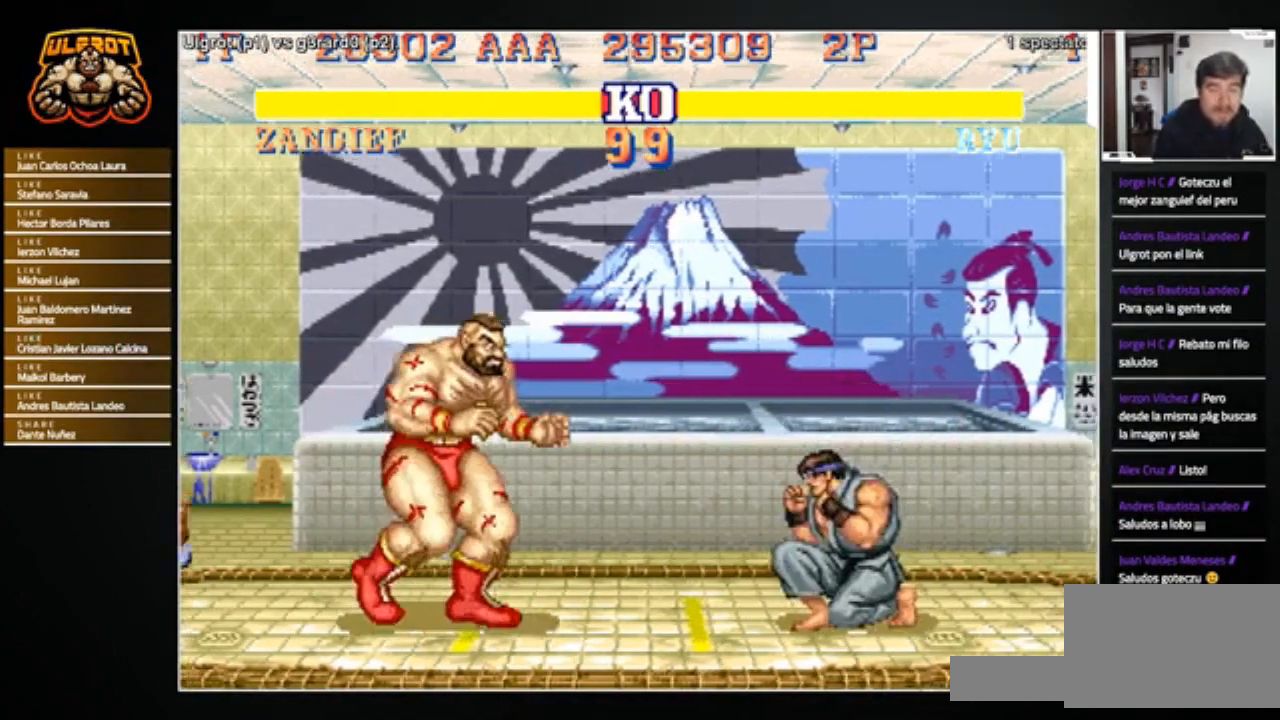
{"buttons": [], "left_stick": "right", "events": [[67, "R1", "down"], [67, "SQUARE", "down"], [67, "TRIANGLE", "down"], [133, "R1", "up"], [133, "SQUARE", "up"], [133, "TRIANGLE", "up"], [334, "left_stick", "left"], [467, "left_stick", "right"]]}
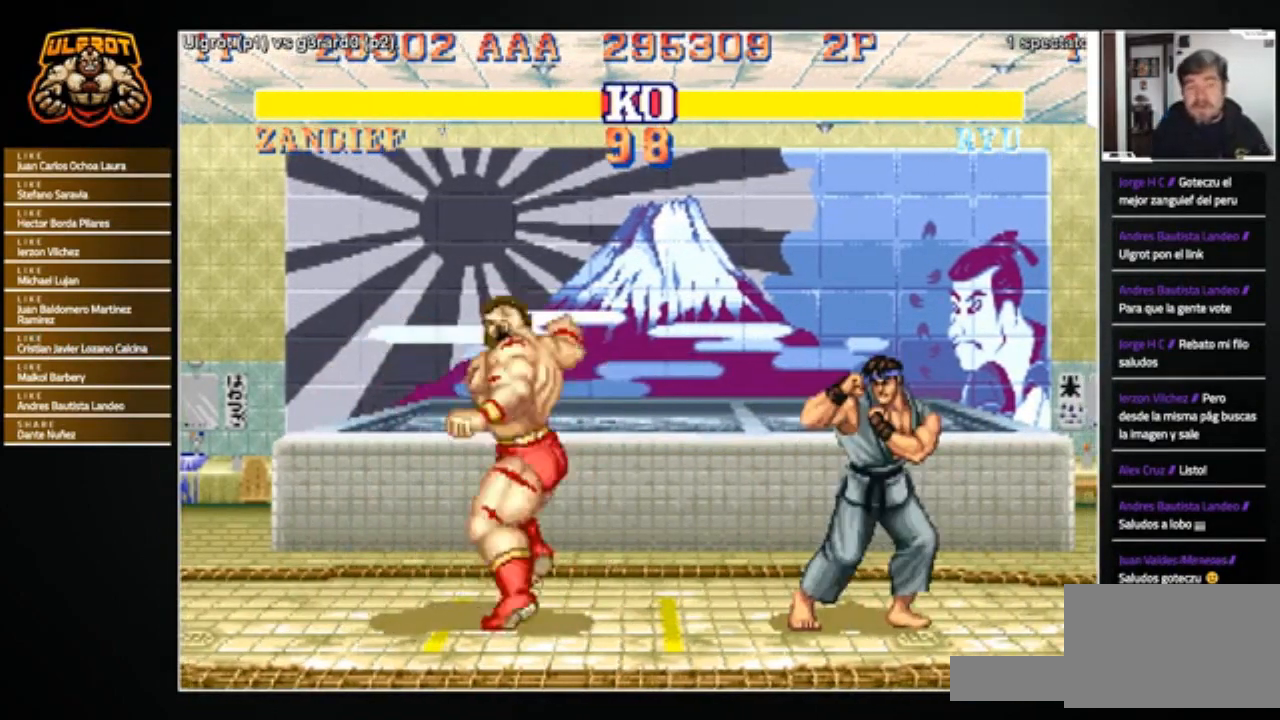
{"buttons": [], "left_stick": "left", "events": [[100, "left_stick", "center"], [167, "left_stick", "left"], [301, "left_stick", "right"], [434, "left_stick", "left"]]}
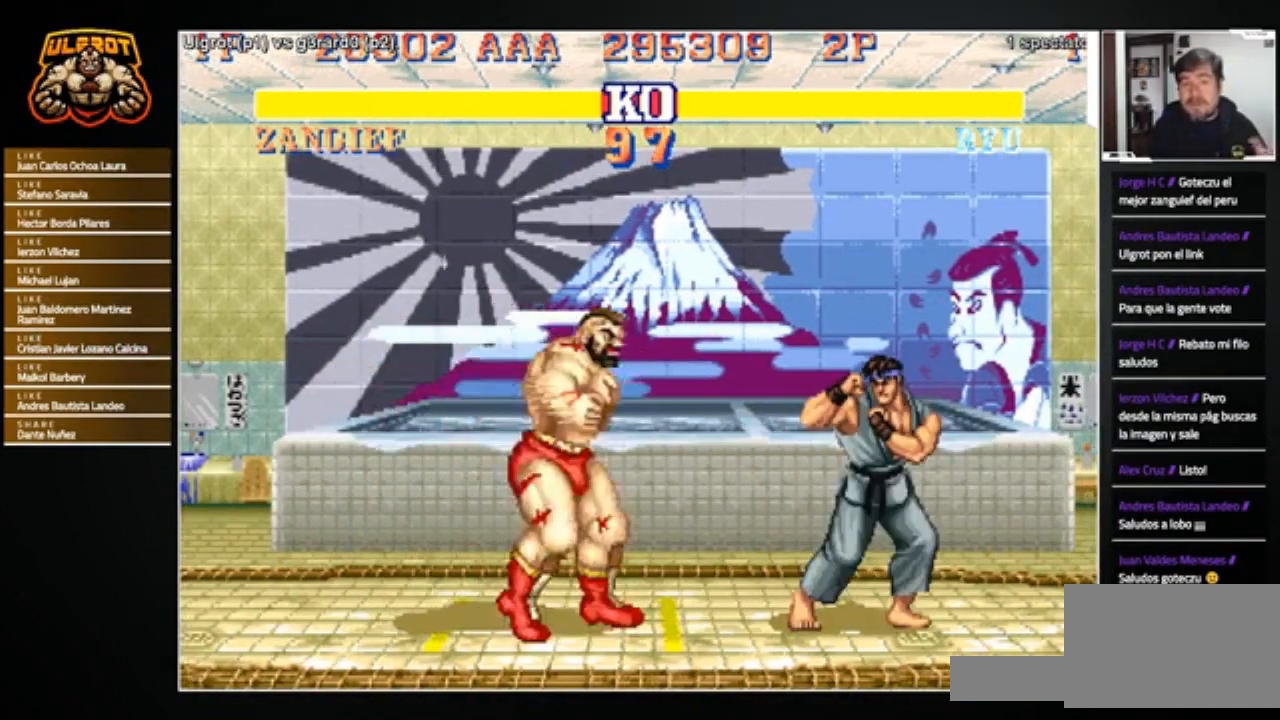
{"buttons": [], "left_stick": "right", "events": [[100, "left_stick", "right"], [233, "left_stick", "left"], [500, "left_stick", "right"]]}
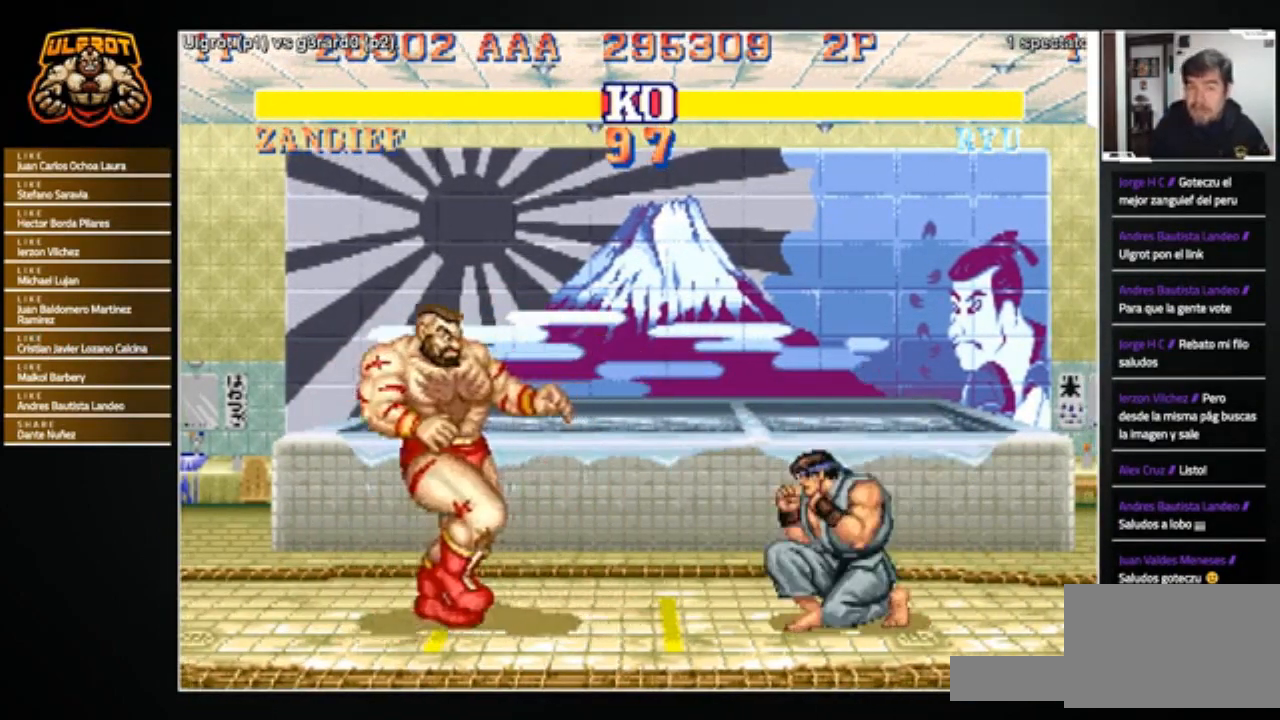
{"buttons": [], "left_stick": "down-left", "events": [[267, "left_stick", "down"], [301, "R2", "down"], [334, "left_stick", "down-left"], [367, "R2", "up"]]}
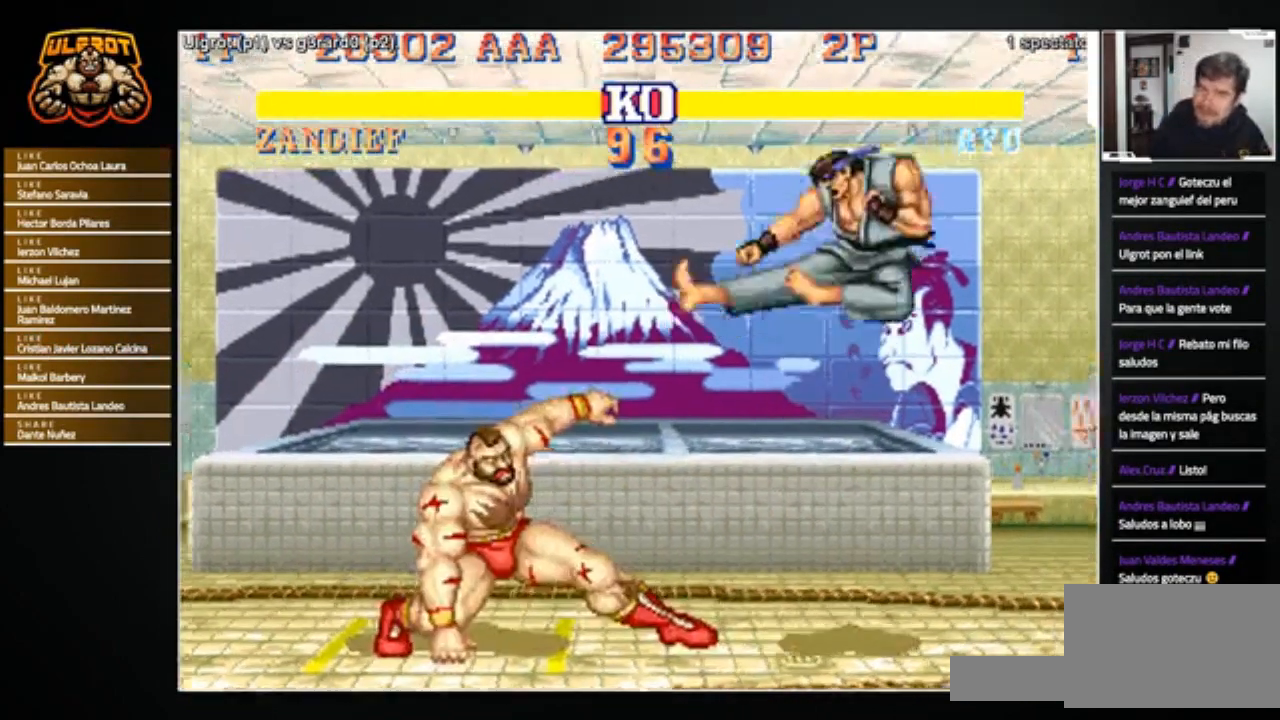
{"buttons": [], "left_stick": "right", "events": [[167, "left_stick", "center"], [267, "left_stick", "right"]]}
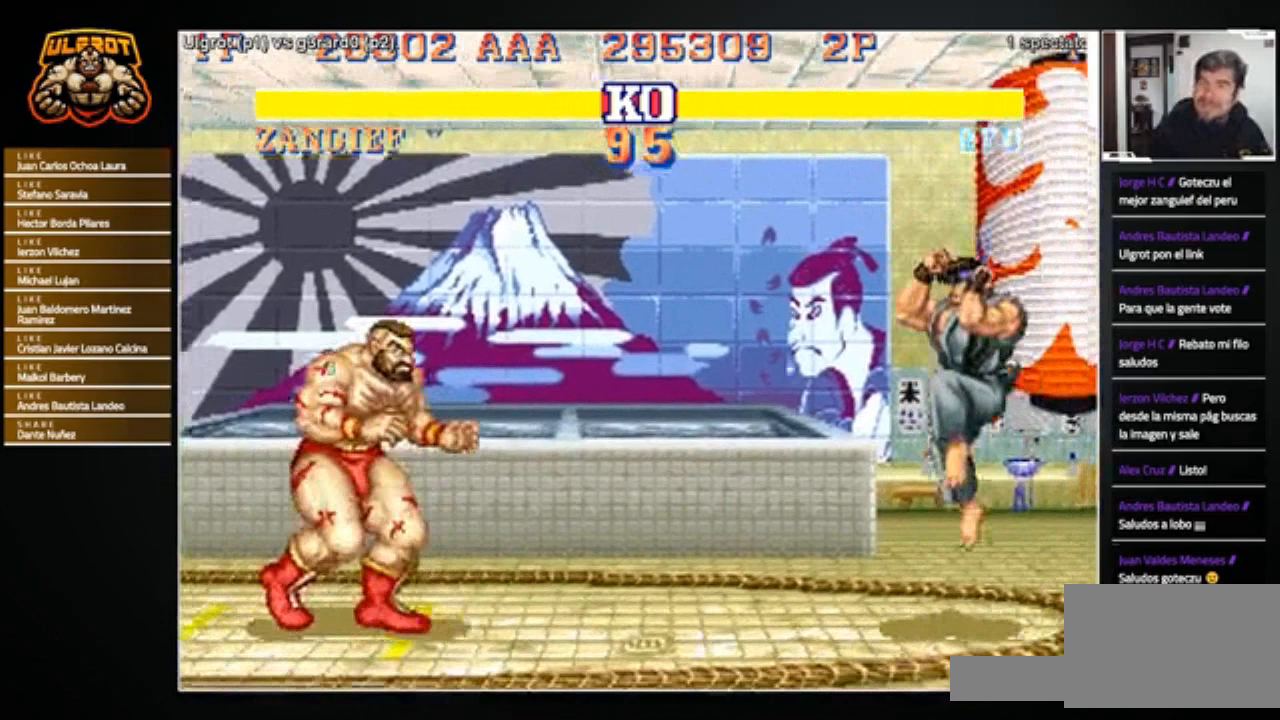
{"buttons": [], "left_stick": "left", "events": [[201, "left_stick", "center"], [267, "left_stick", "left"]]}
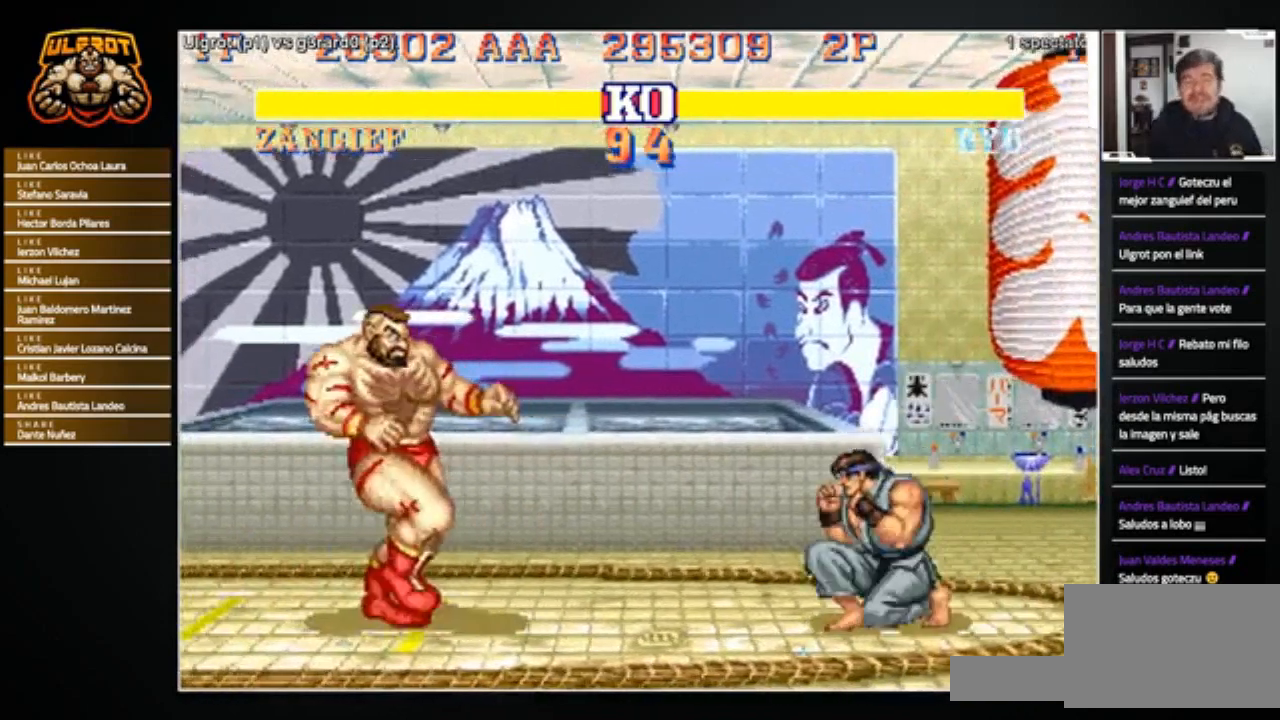
{"buttons": [], "left_stick": "center", "events": [[167, "left_stick", "right"], [500, "left_stick", "center"]]}
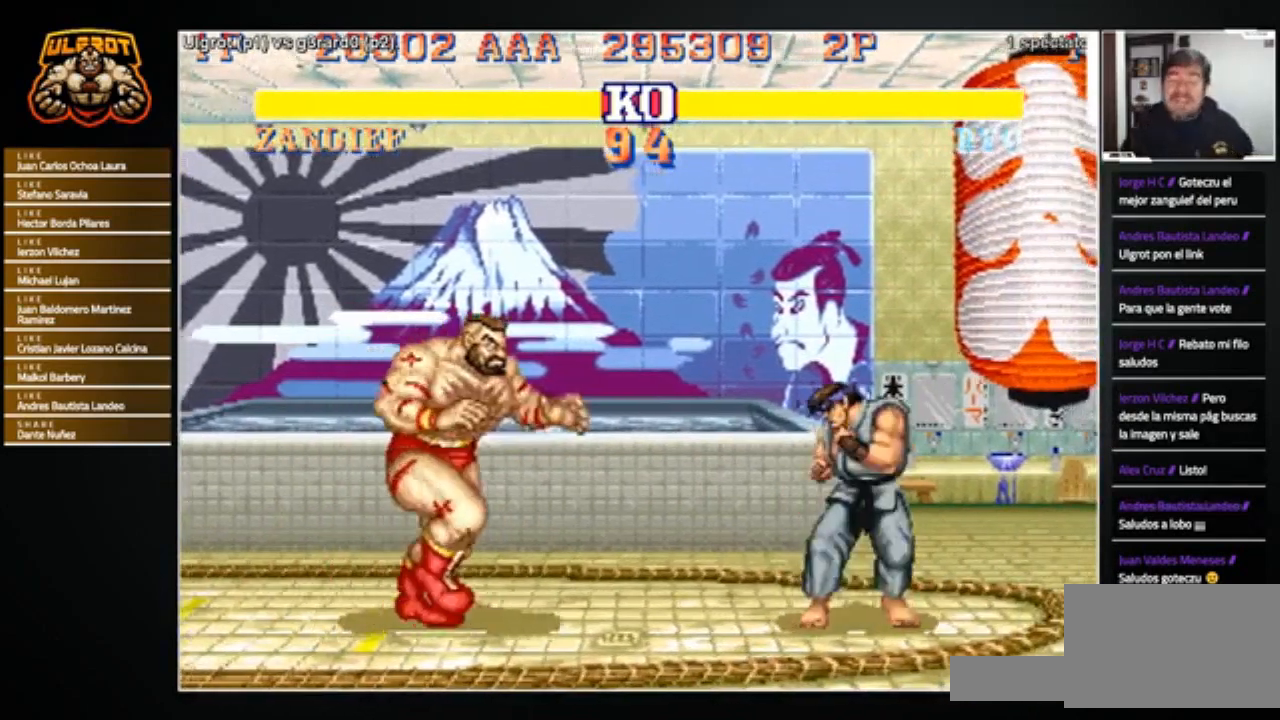
{"buttons": [], "left_stick": "down-left", "events": [[34, "left_stick", "left"], [267, "left_stick", "right"], [401, "left_stick", "down-left"]]}
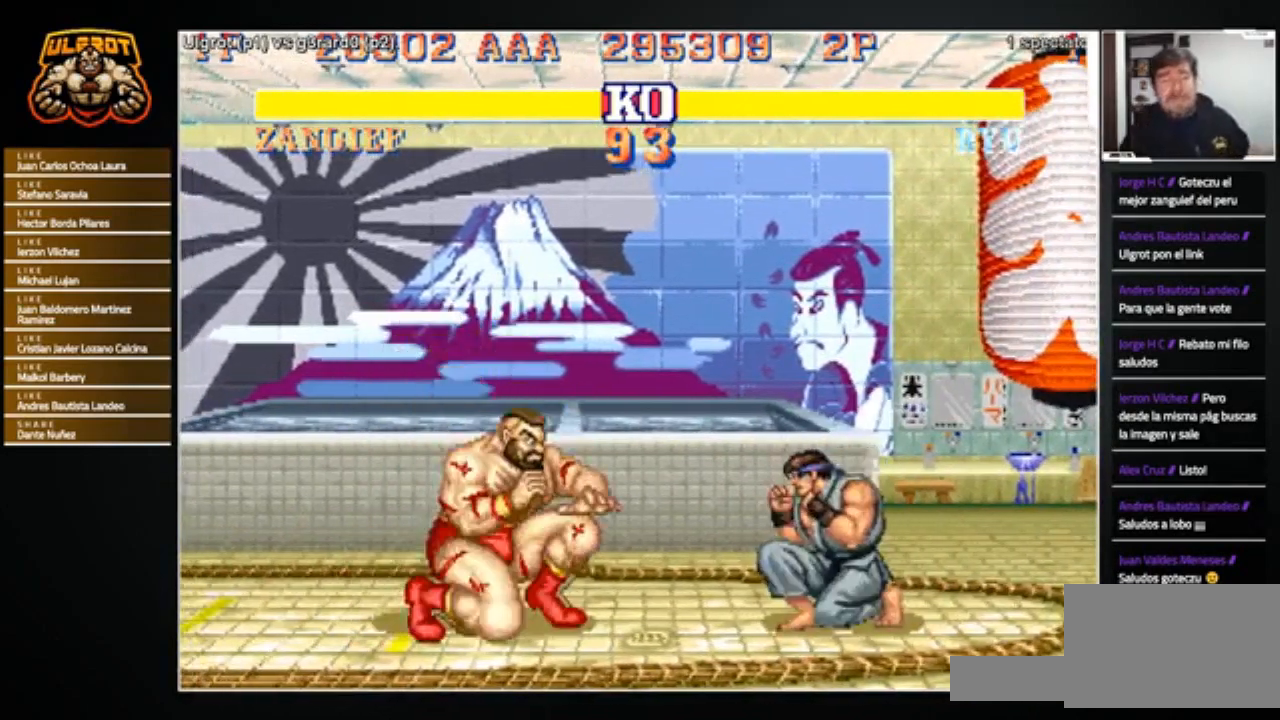
{"buttons": [], "left_stick": "right", "events": [[200, "left_stick", "left"], [333, "left_stick", "right"]]}
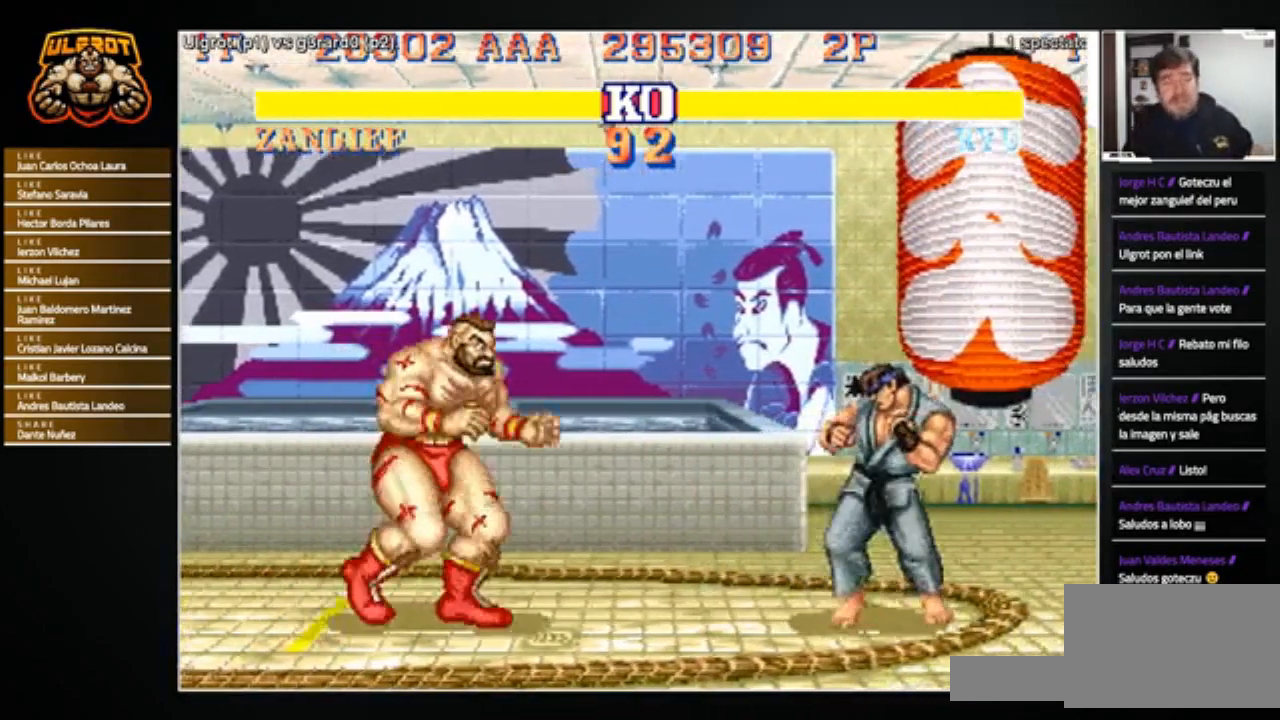
{"buttons": [], "left_stick": "right", "events": [[100, "left_stick", "left"], [467, "left_stick", "right"]]}
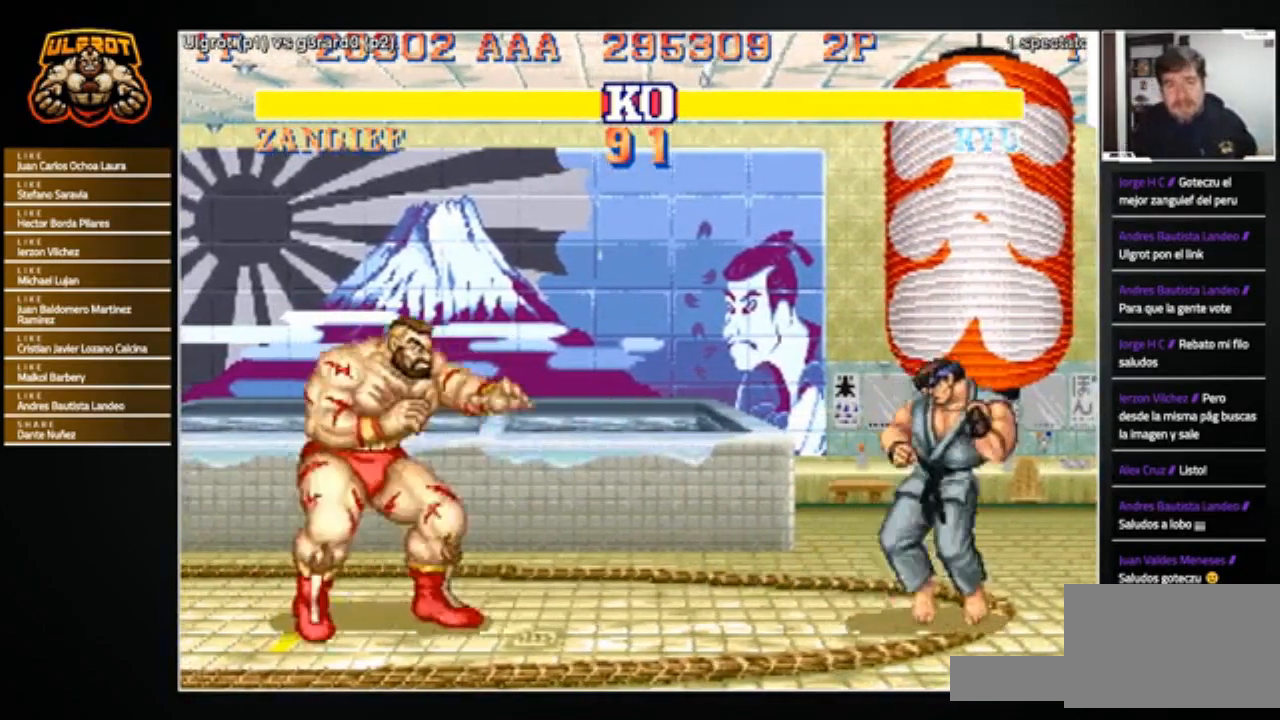
{"buttons": [], "left_stick": "right", "events": [[300, "R1", "down"], [300, "SQUARE", "down"], [300, "TRIANGLE", "down"], [334, "SQUARE", "up"], [367, "R1", "up"], [367, "TRIANGLE", "up"]]}
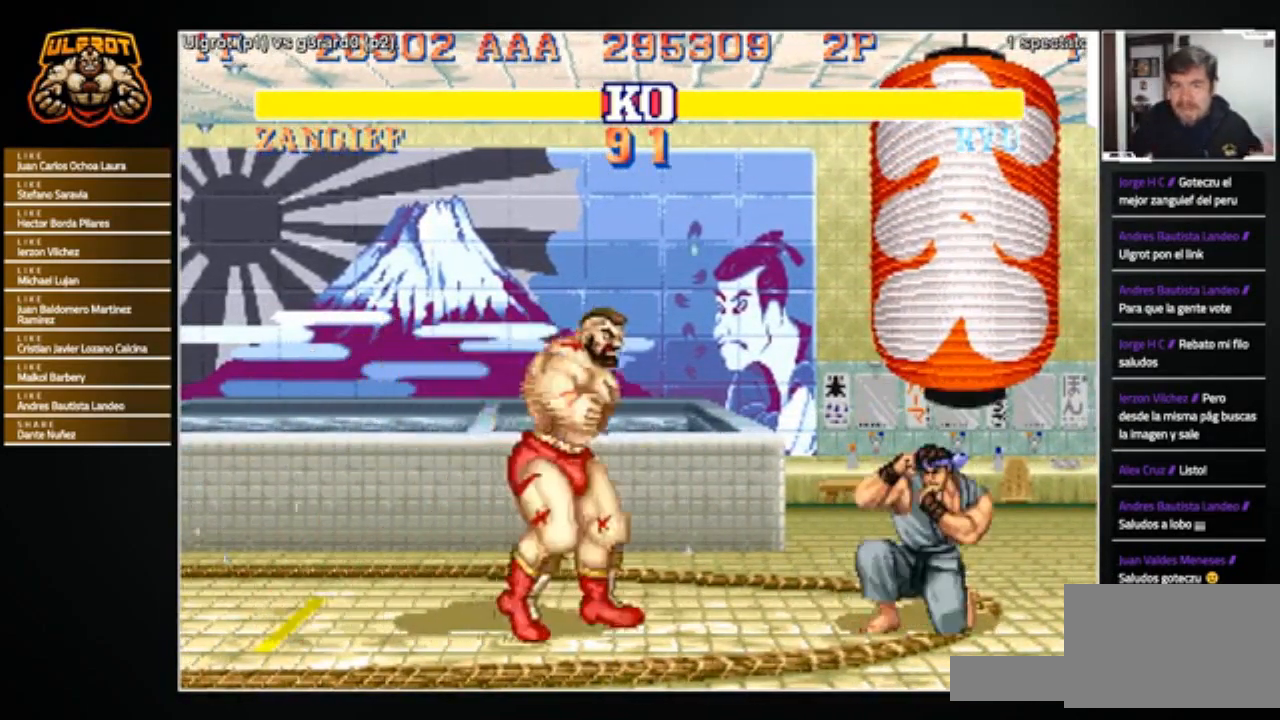
{"buttons": [], "left_stick": "left", "events": [[301, "left_stick", "center"], [367, "left_stick", "left"]]}
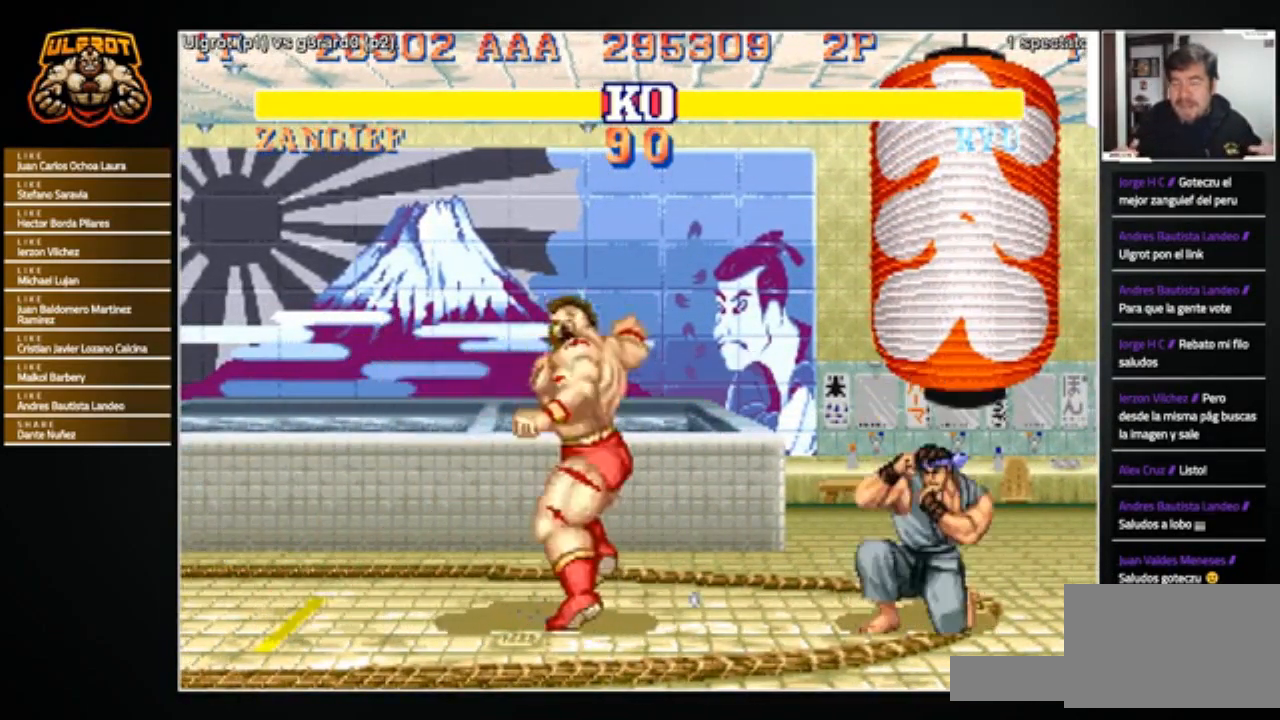
{"buttons": [], "left_stick": "down-left", "events": [[167, "left_stick", "right"], [300, "left_stick", "down-left"]]}
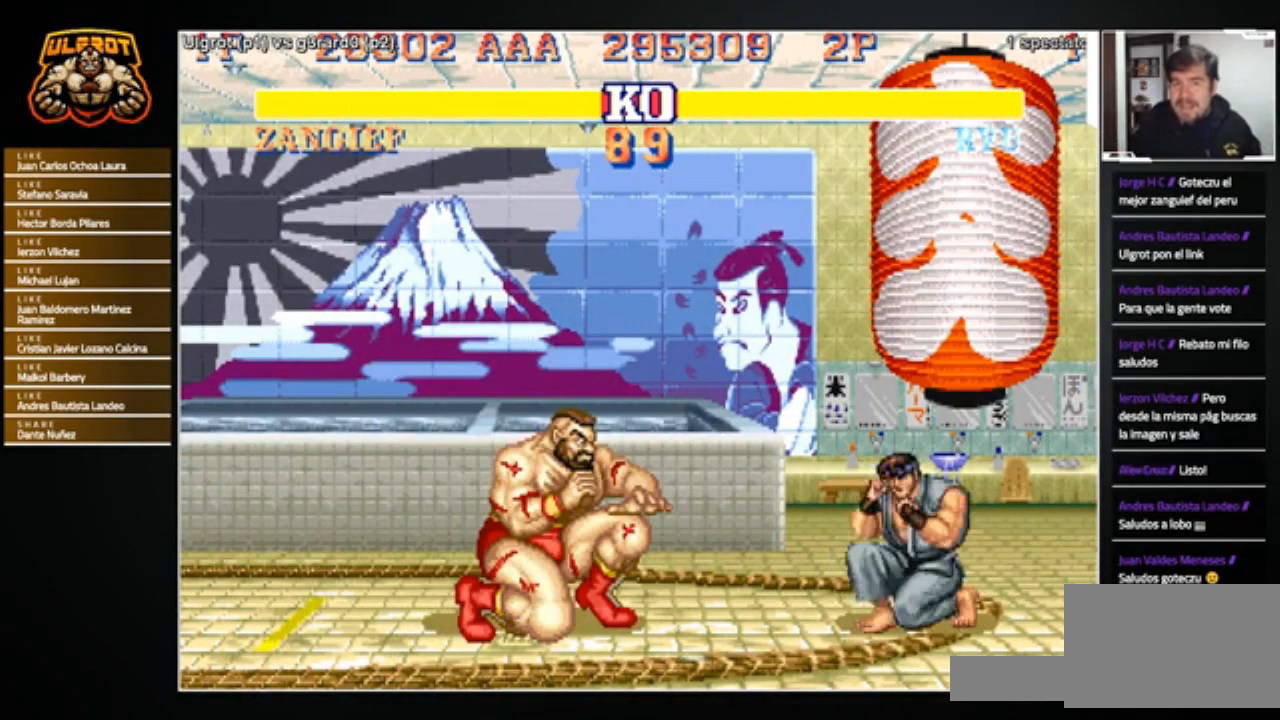
{"buttons": [], "left_stick": "right", "events": [[501, "left_stick", "right"]]}
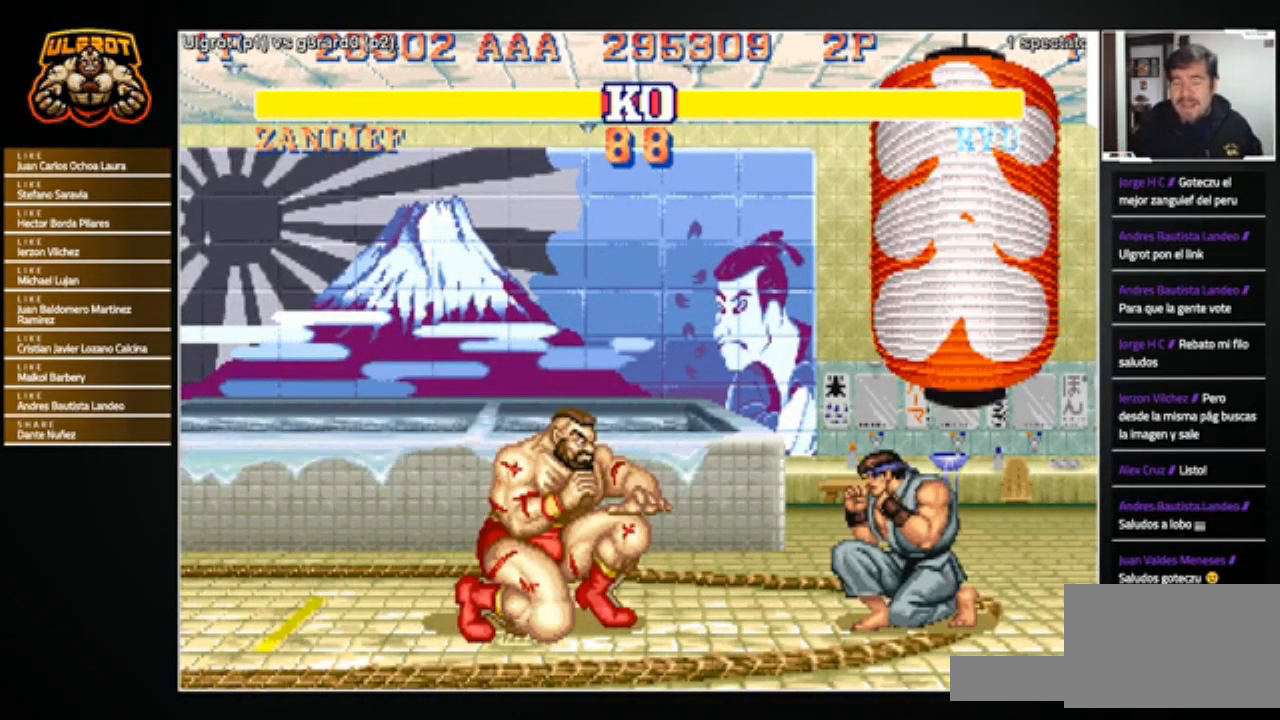
{"buttons": [], "left_stick": "right", "events": [[167, "left_stick", "left"], [334, "left_stick", "right"]]}
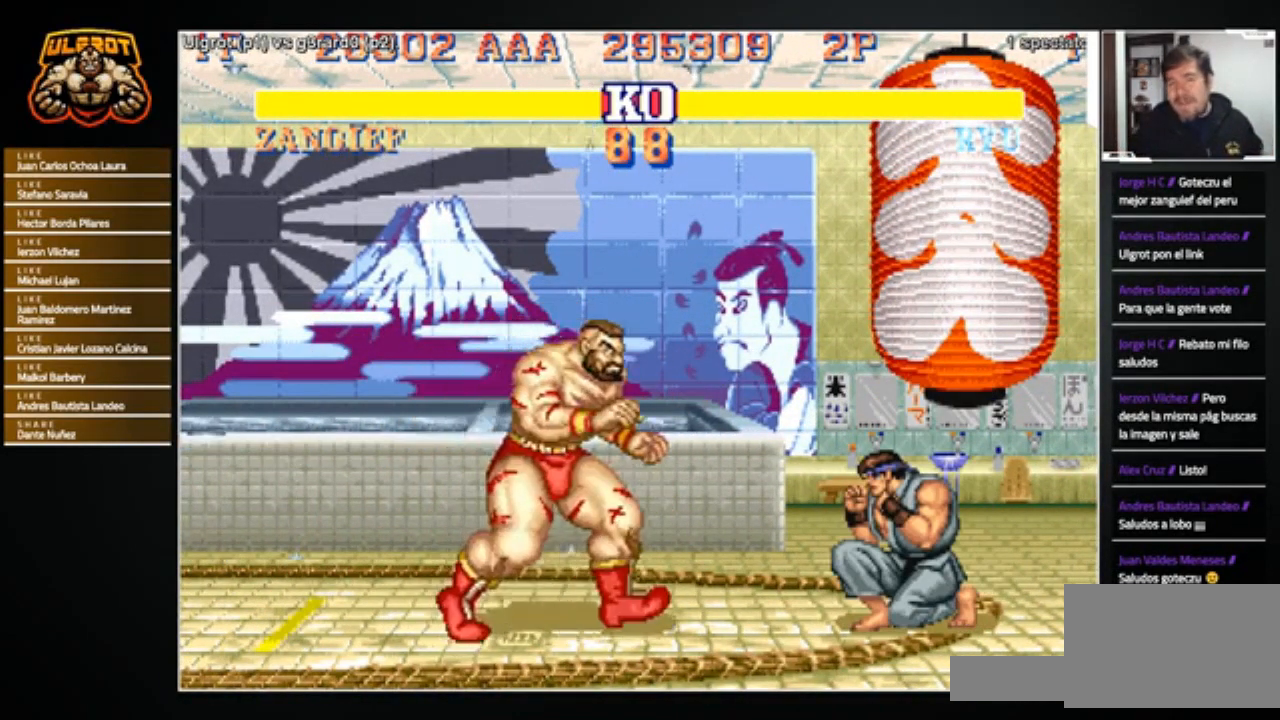
{"buttons": [], "left_stick": "center", "events": [[67, "left_stick", "left"], [201, "left_stick", "right"], [334, "left_stick", "left"], [501, "left_stick", "center"]]}
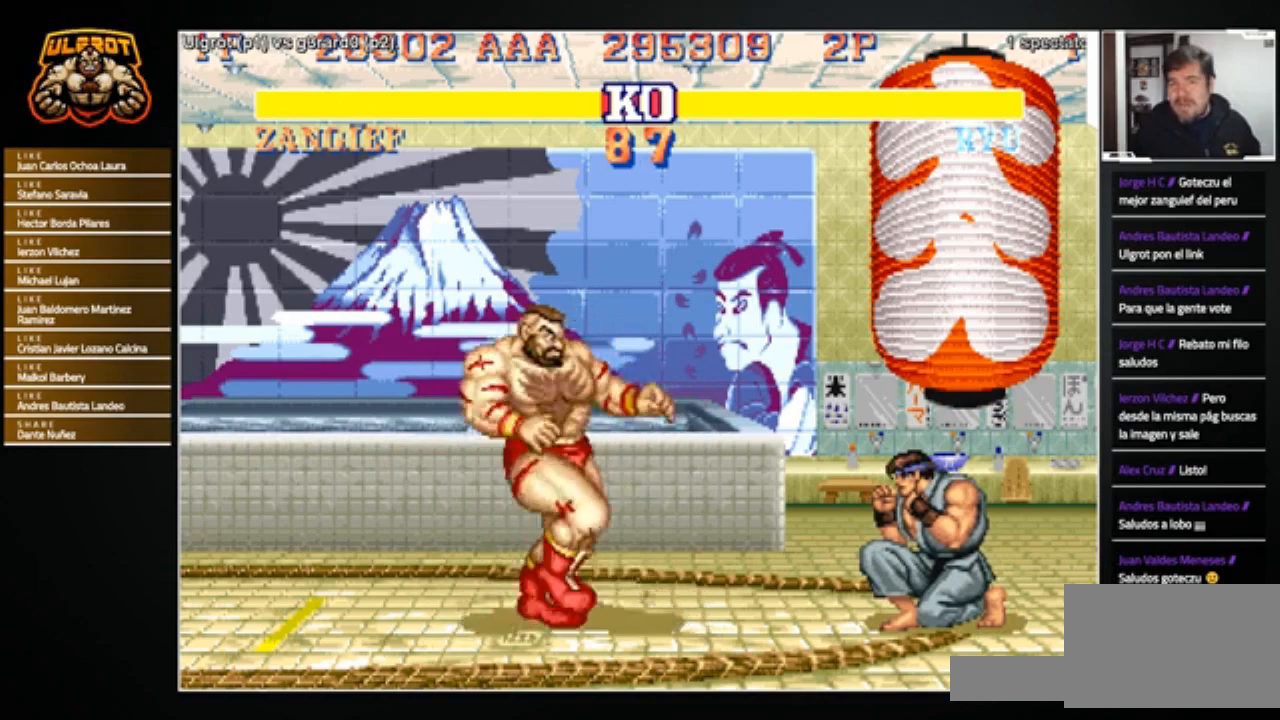
{"buttons": [], "left_stick": "left", "events": [[33, "left_stick", "right"], [133, "left_stick", "left"], [333, "left_stick", "right"], [434, "left_stick", "center"], [500, "left_stick", "left"]]}
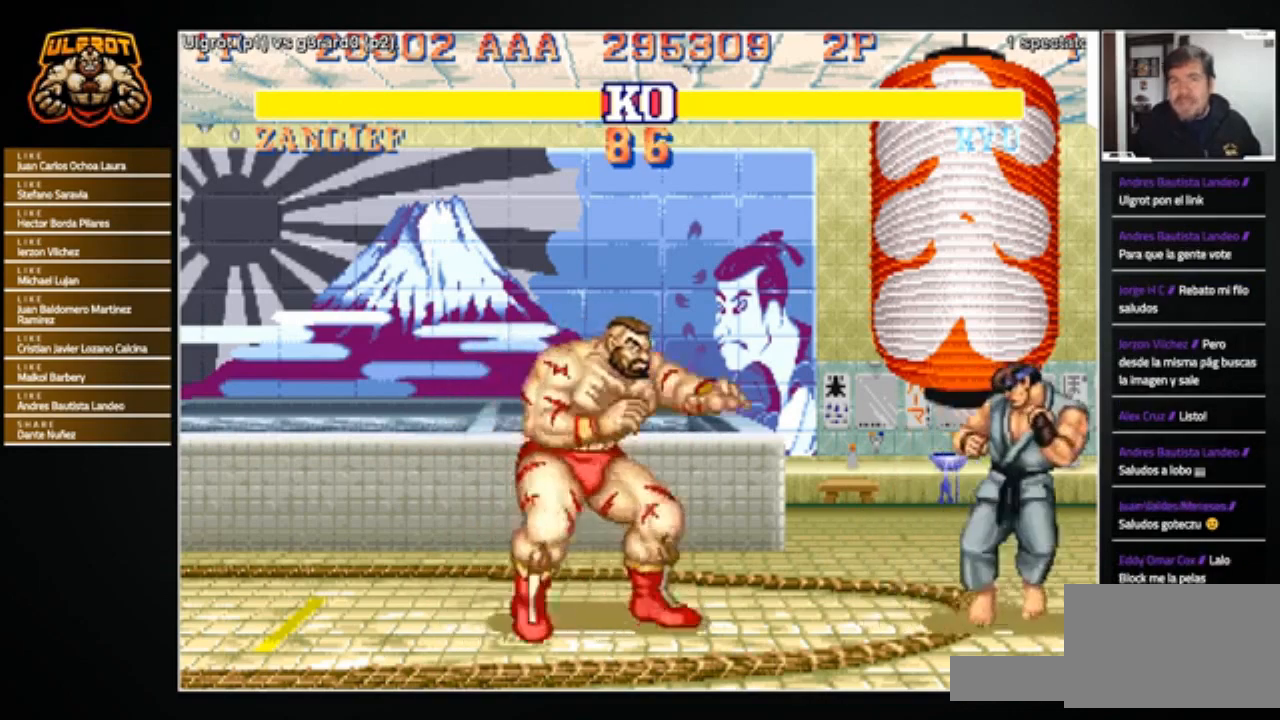
{"buttons": [], "left_stick": "right", "events": [[301, "left_stick", "right"]]}
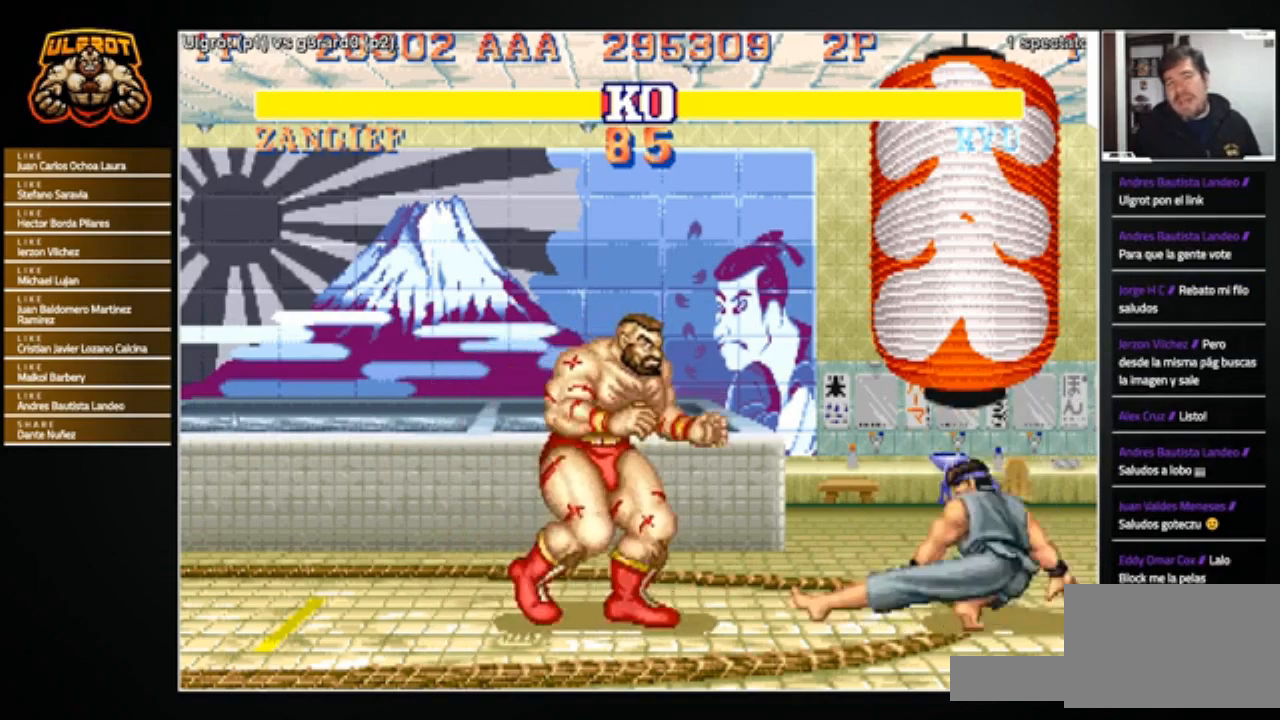
{"buttons": [], "left_stick": "left", "events": [[100, "left_stick", "left"], [334, "left_stick", "center"], [467, "left_stick", "left"]]}
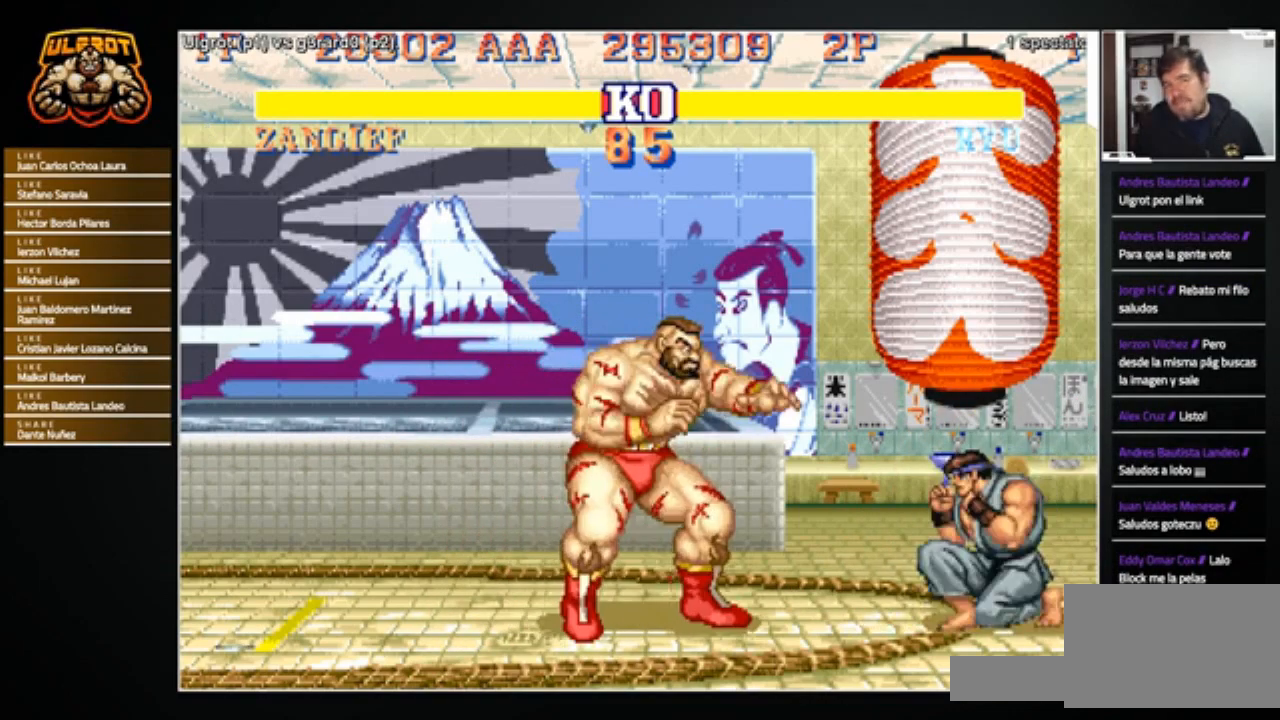
{"buttons": [], "left_stick": "right", "events": [[267, "left_stick", "right"]]}
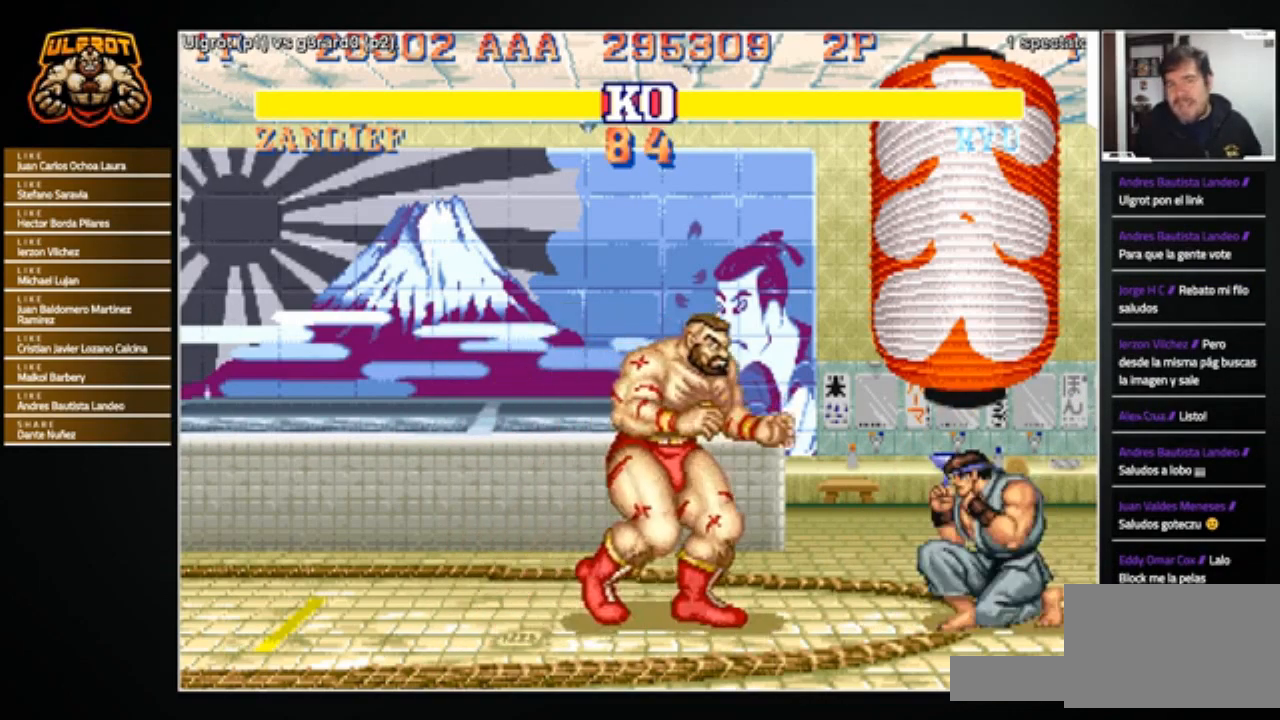
{"buttons": [], "left_stick": "down-left", "events": [[100, "R2", "down"], [100, "left_stick", "down"], [167, "R2", "up"], [200, "left_stick", "down-left"]]}
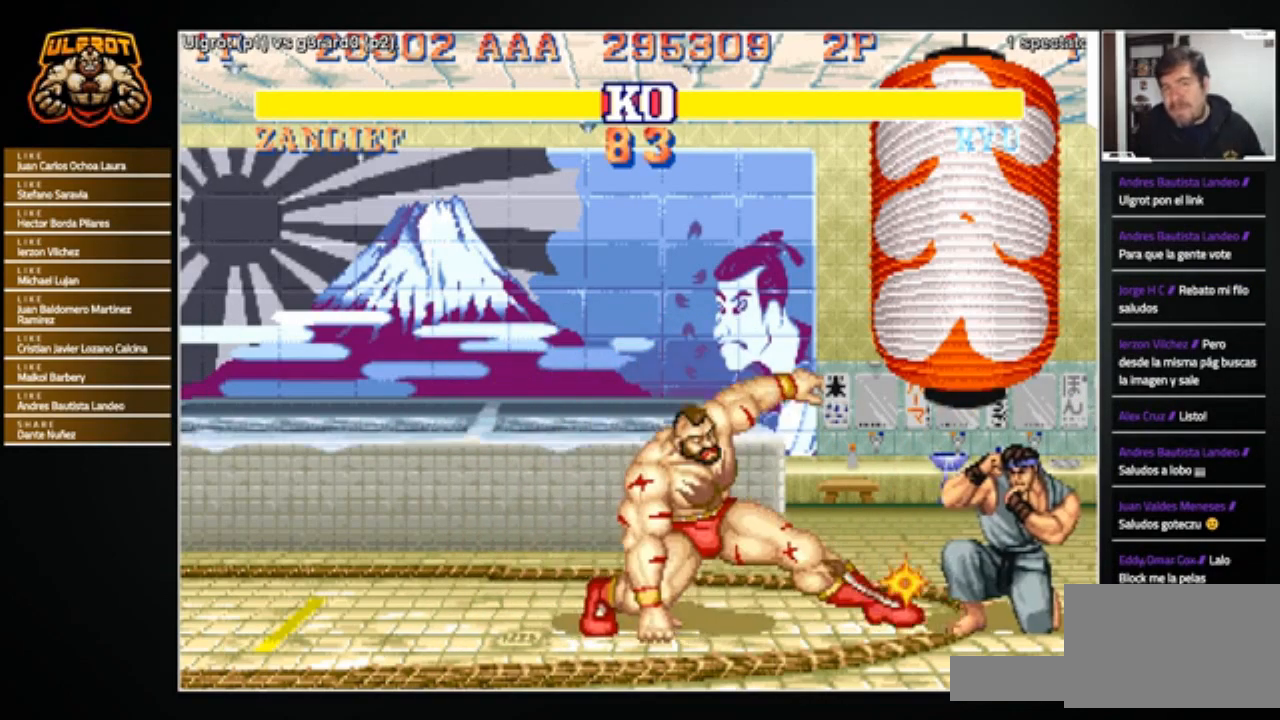
{"buttons": [], "left_stick": "right", "events": [[34, "left_stick", "center"], [167, "left_stick", "right"]]}
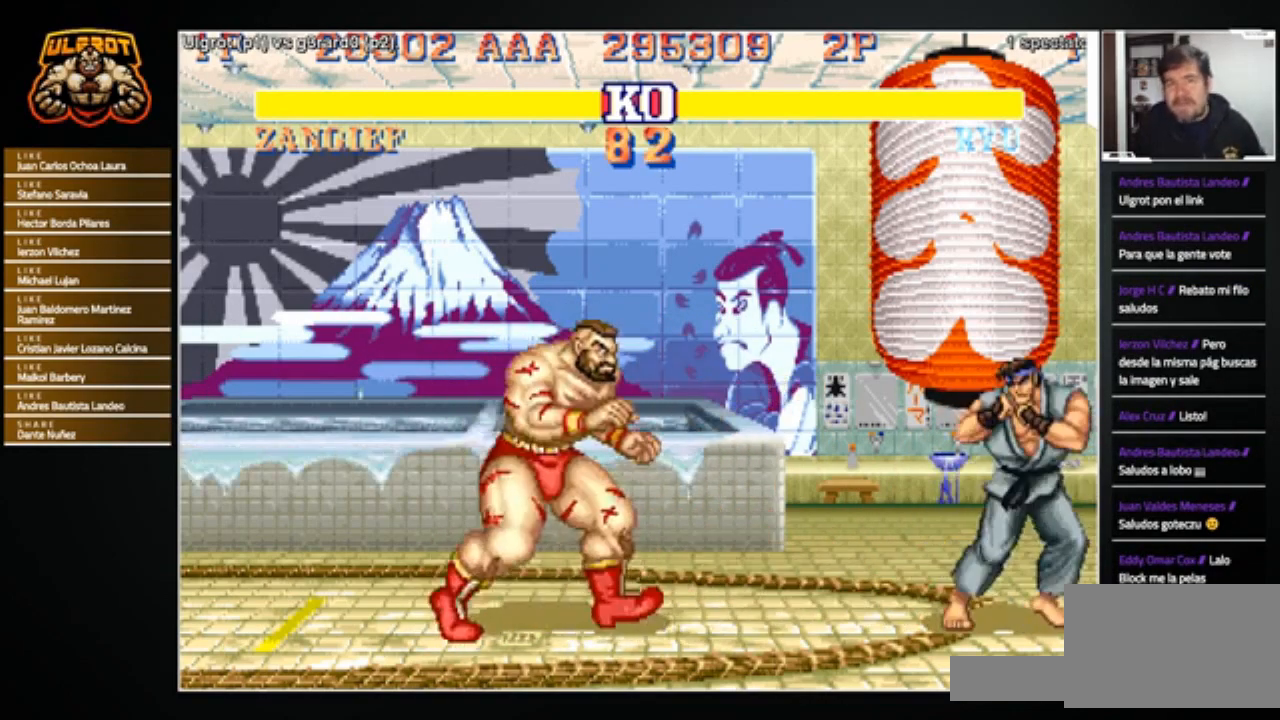
{"buttons": [], "left_stick": "right", "events": [[34, "left_stick", "center"], [101, "left_stick", "left"], [301, "left_stick", "right"]]}
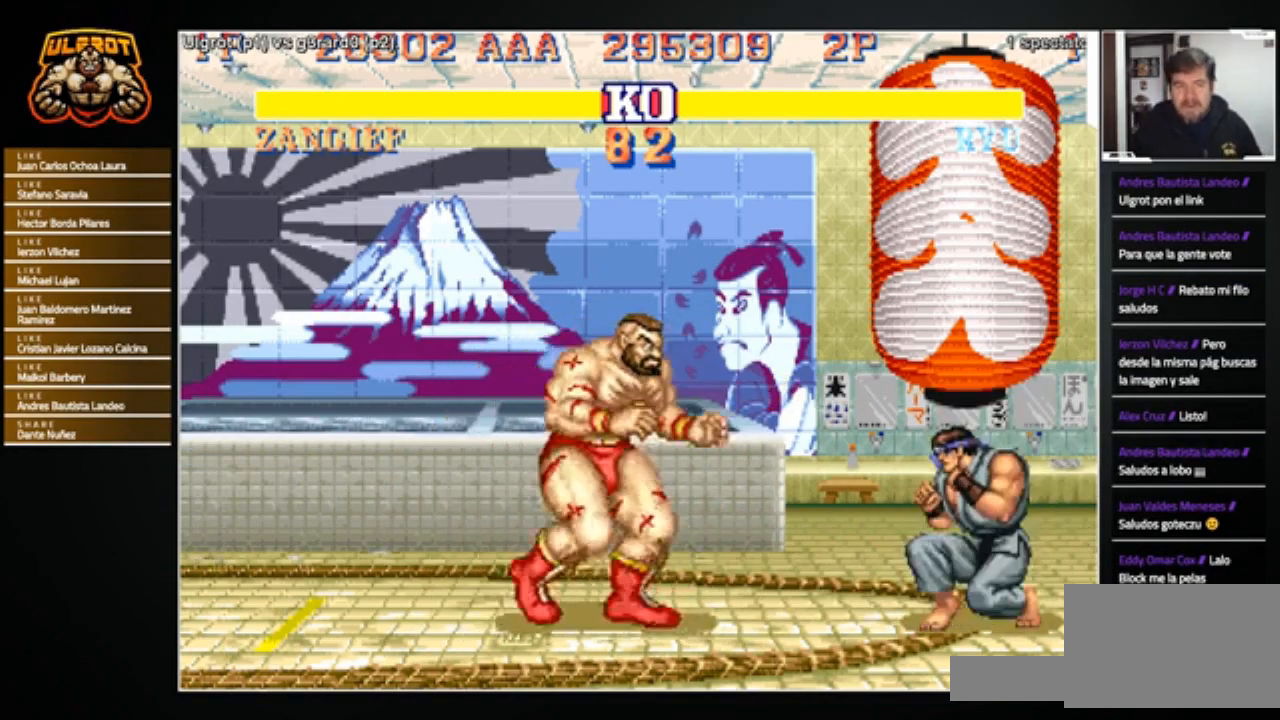
{"buttons": [], "left_stick": "right", "events": [[133, "left_stick", "left"], [367, "left_stick", "center"], [434, "left_stick", "right"]]}
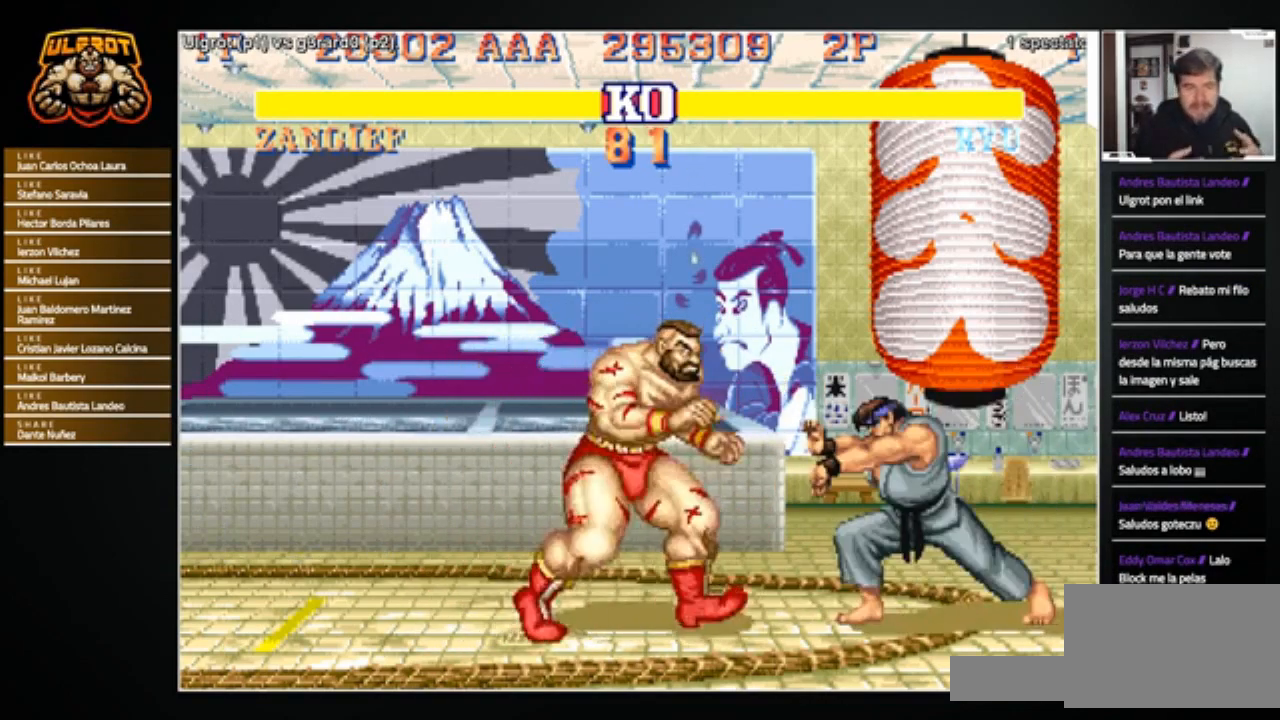
{"buttons": [], "left_stick": "center", "events": [[67, "left_stick", "up-right"], [267, "left_stick", "center"]]}
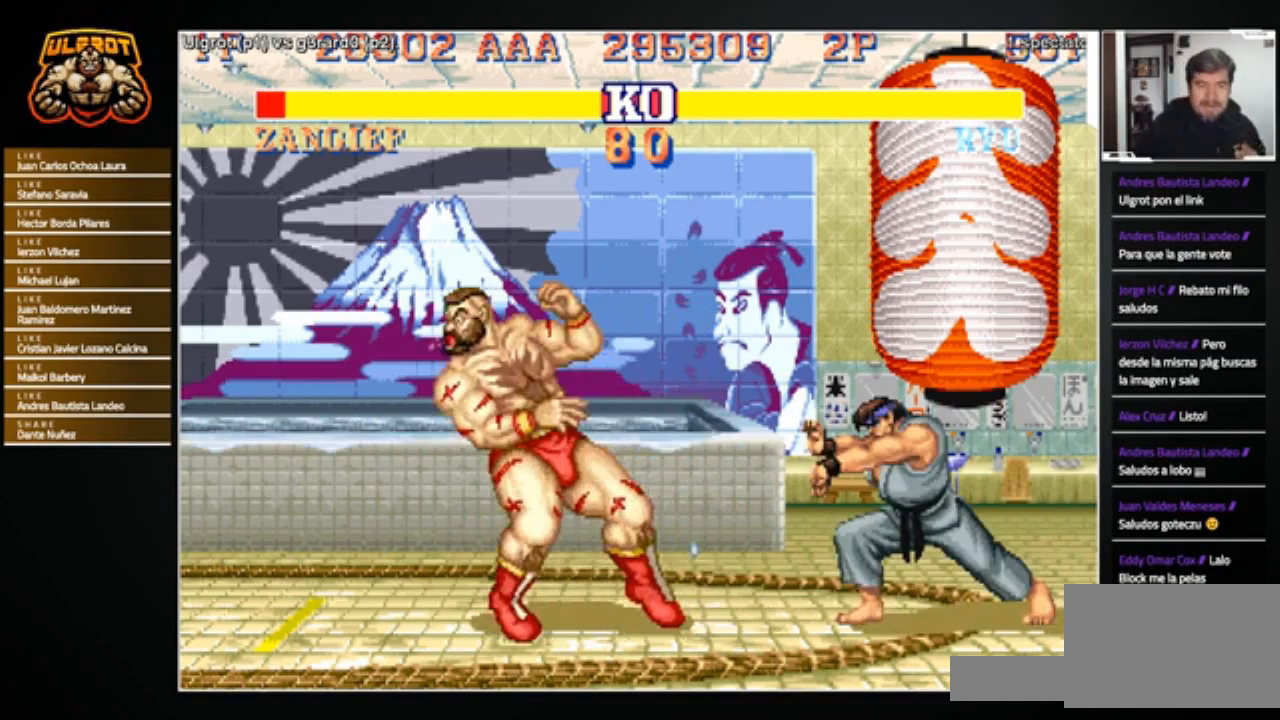
{"buttons": [], "left_stick": "right", "events": [[234, "left_stick", "right"]]}
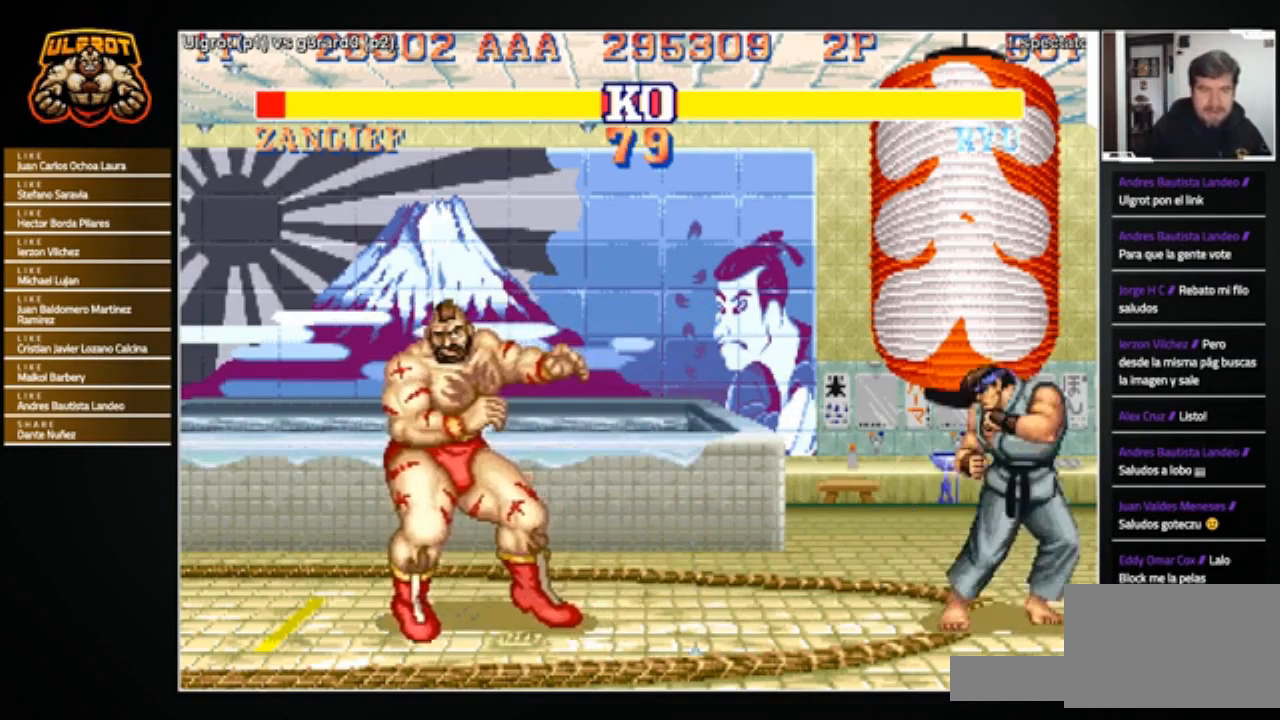
{"buttons": [], "left_stick": "right", "events": []}
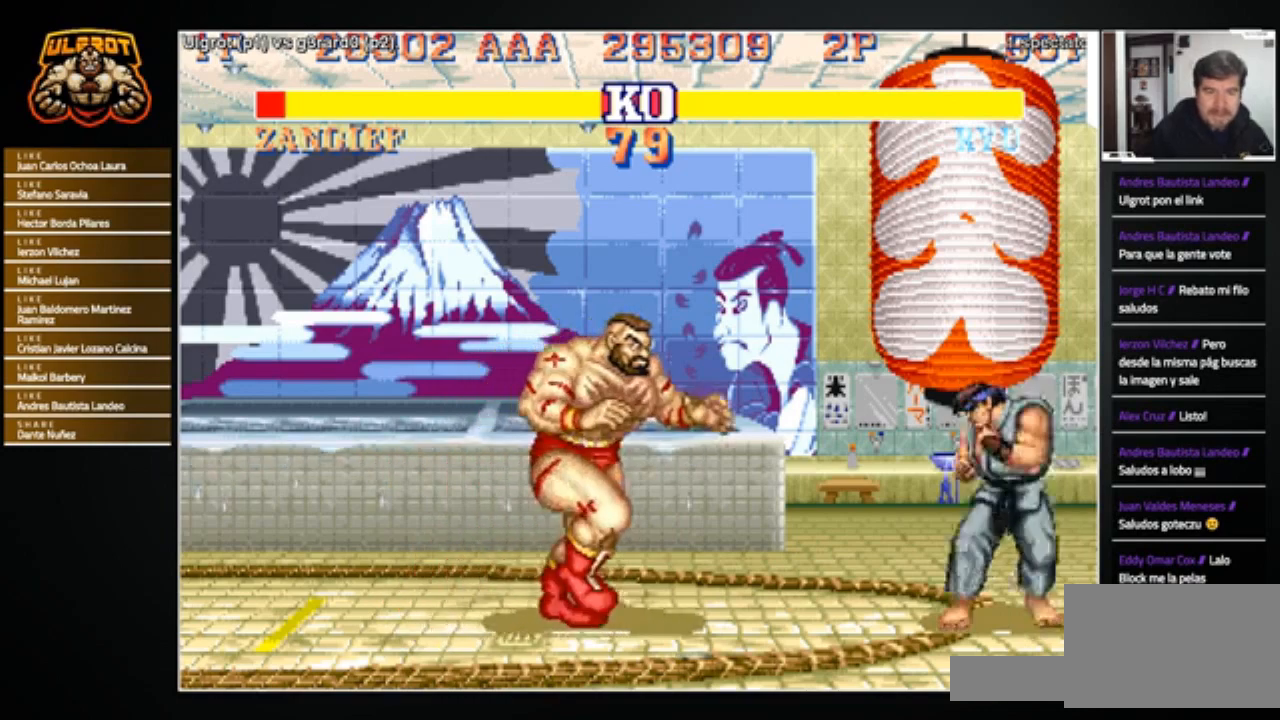
{"buttons": [], "left_stick": "left", "events": [[100, "left_stick", "left"]]}